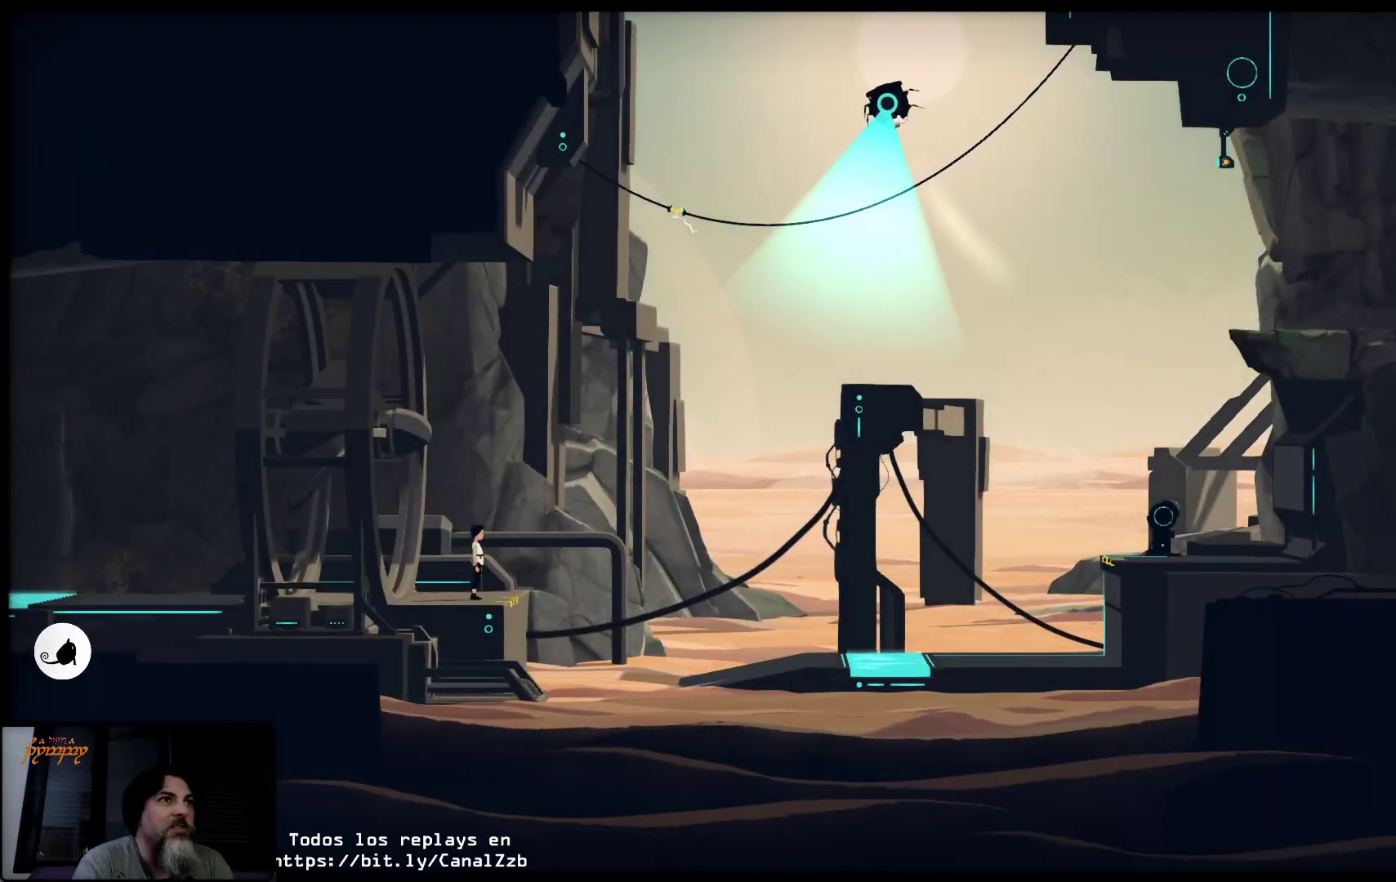
Gameplay with a controller (Xbox layout); each line is a JSON object with the inputs held at the frame after it. "events" lists button and stick changes between this image and that frame as [ms after this image, input, new state], when the widget could be followed in between.
{"buttons": [], "left_stick": "right", "right_stick": "center", "events": [[33, "left_stick", "right"]]}
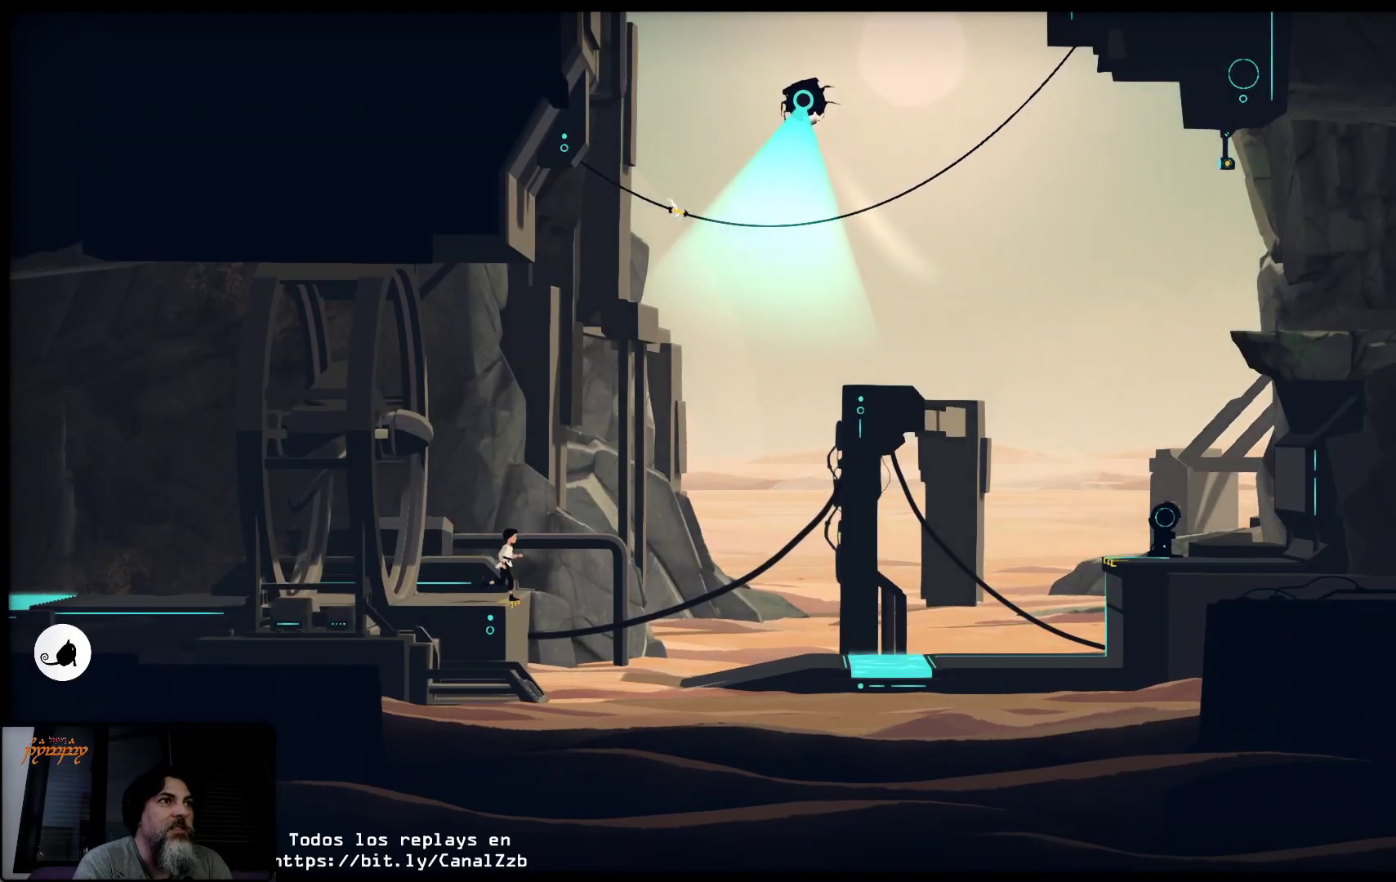
{"buttons": [], "left_stick": "right", "right_stick": "center", "events": []}
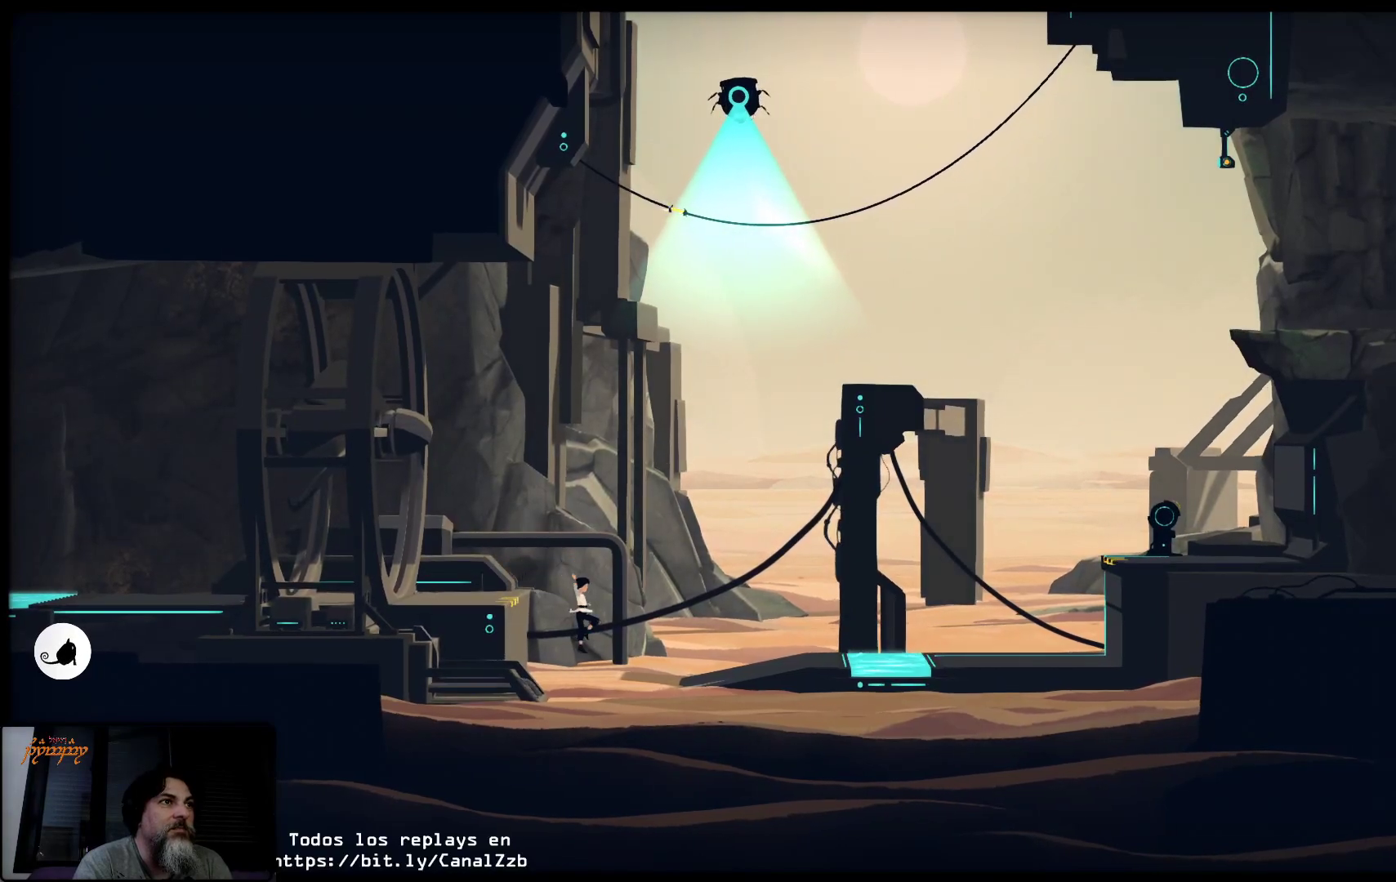
{"buttons": [], "left_stick": "right", "right_stick": "center", "events": []}
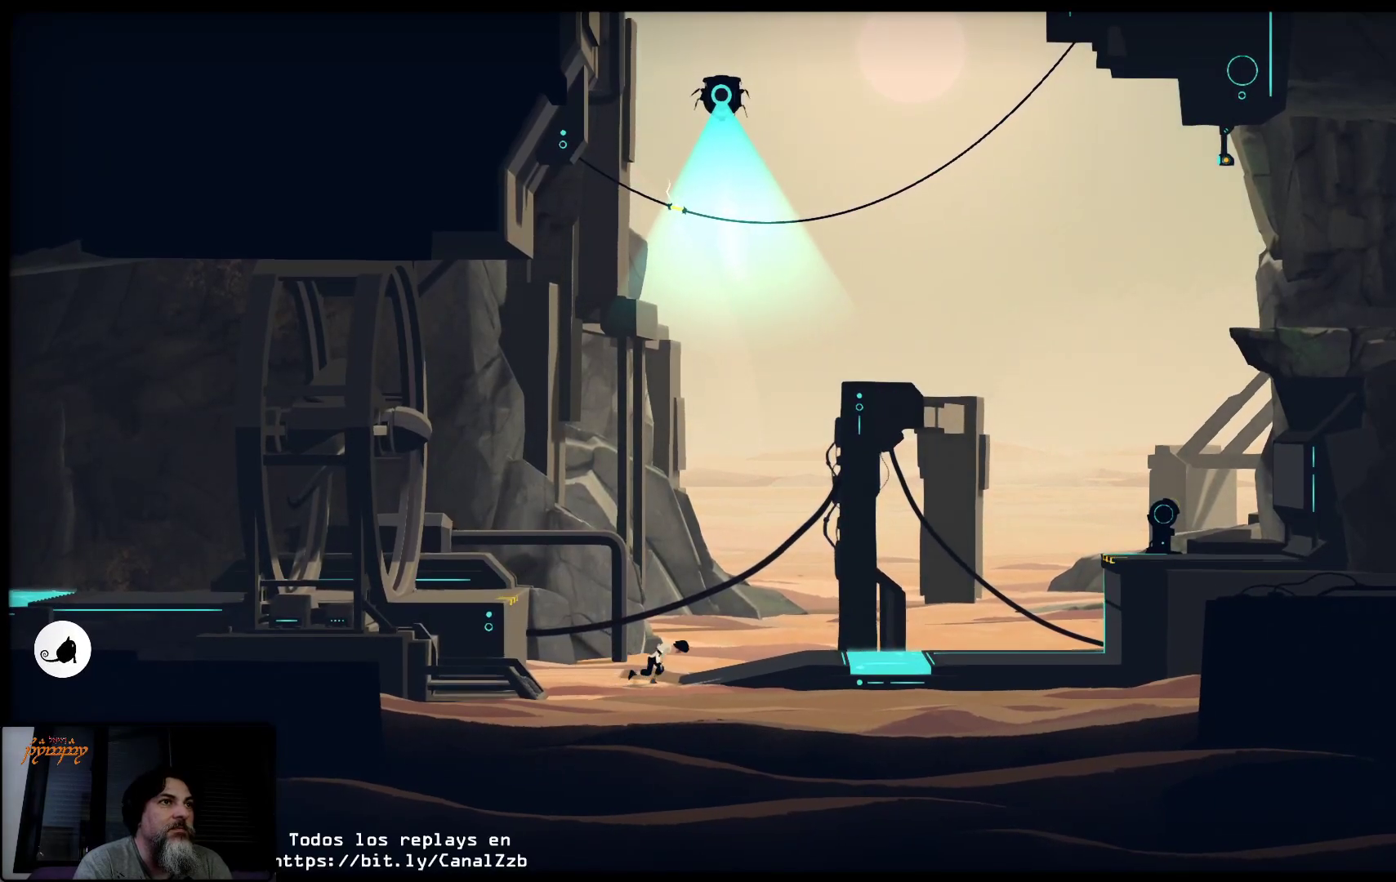
{"buttons": [], "left_stick": "right", "right_stick": "center", "events": []}
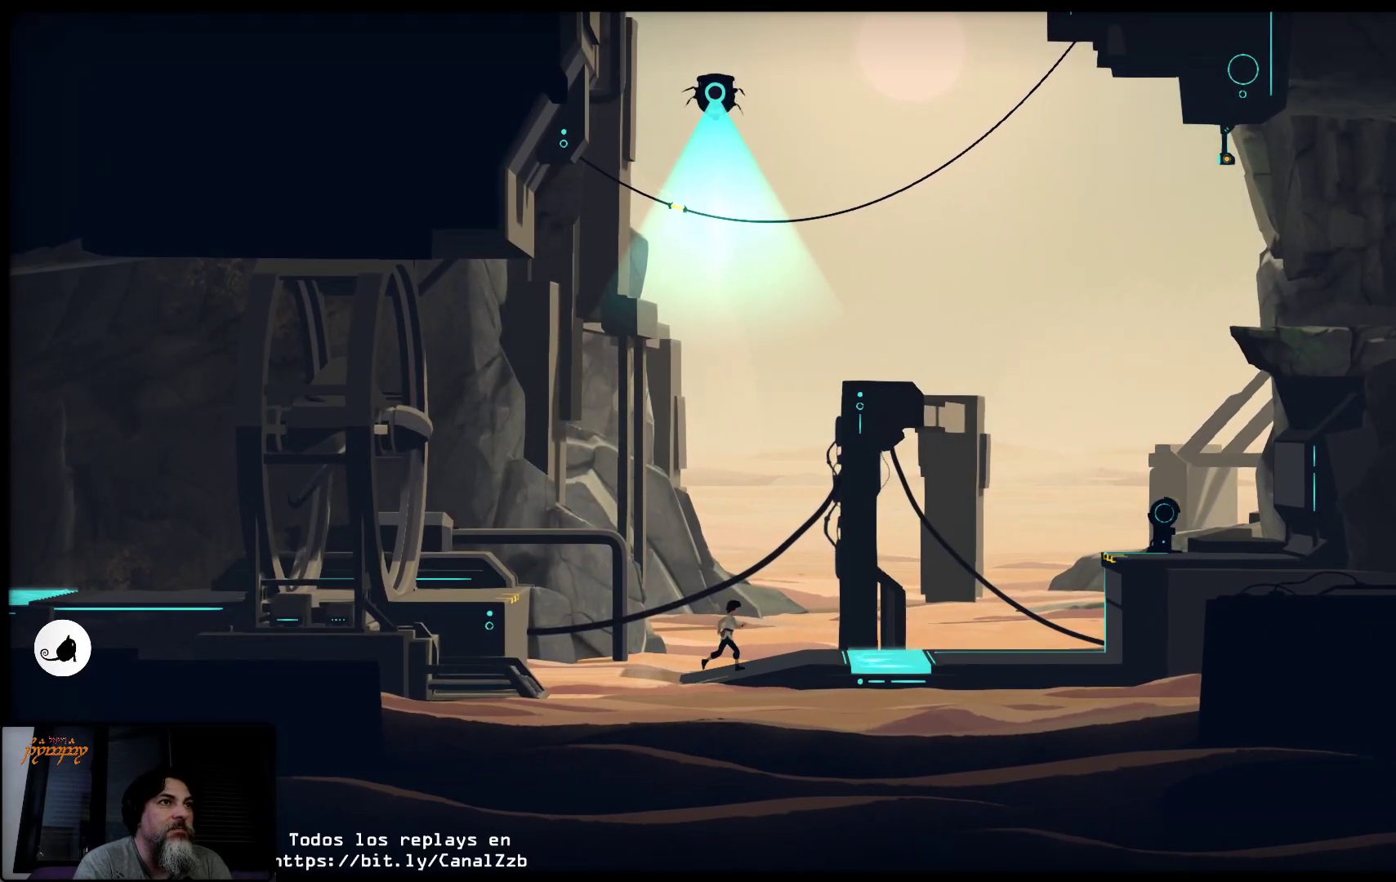
{"buttons": [], "left_stick": "center", "right_stick": "center", "events": [[383, "left_stick", "center"]]}
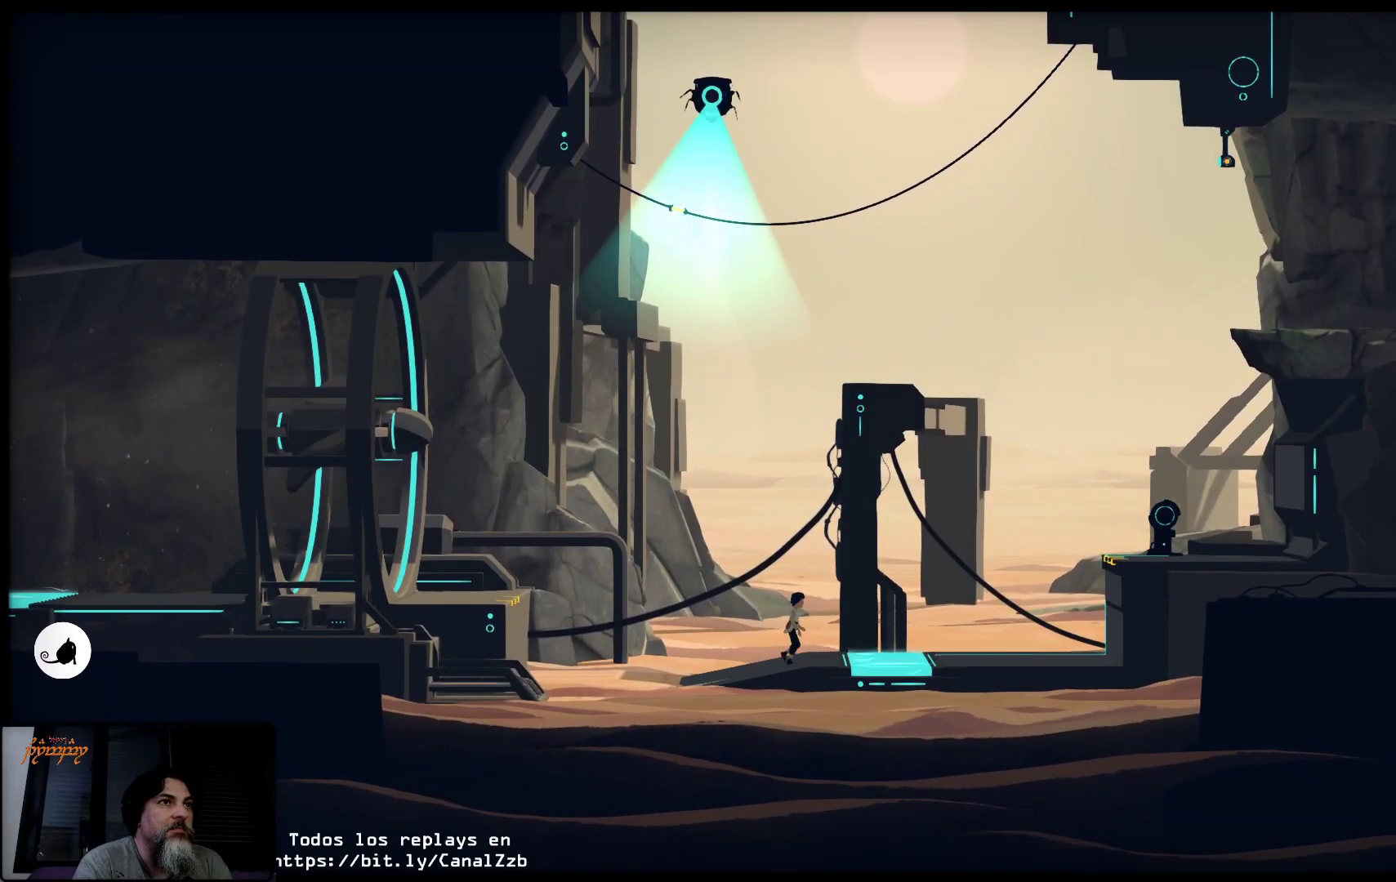
{"buttons": [], "left_stick": "center", "right_stick": "center", "events": [[133, "left_stick", "right"], [417, "left_stick", "center"]]}
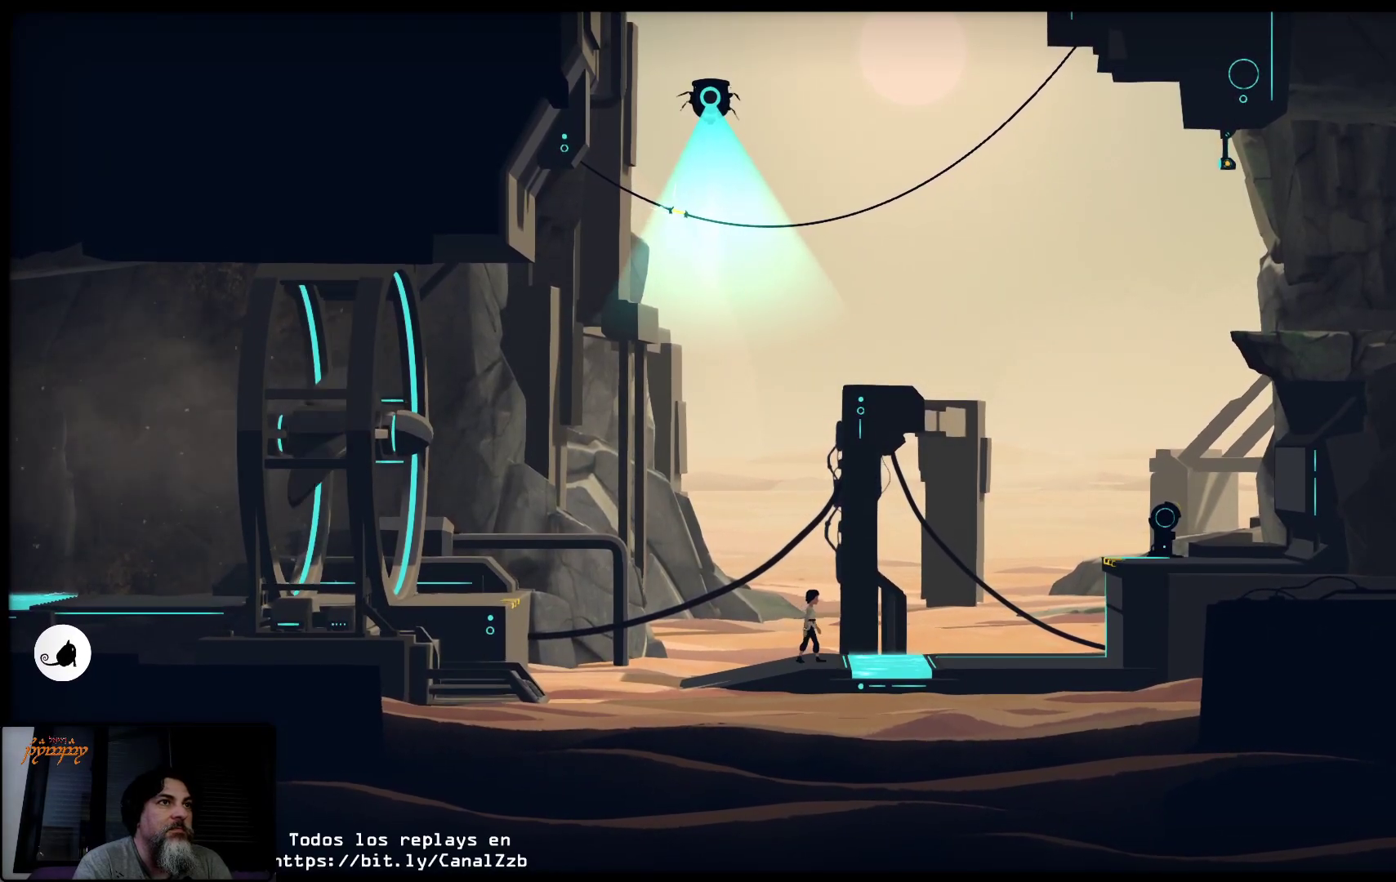
{"buttons": [], "left_stick": "center", "right_stick": "center", "events": []}
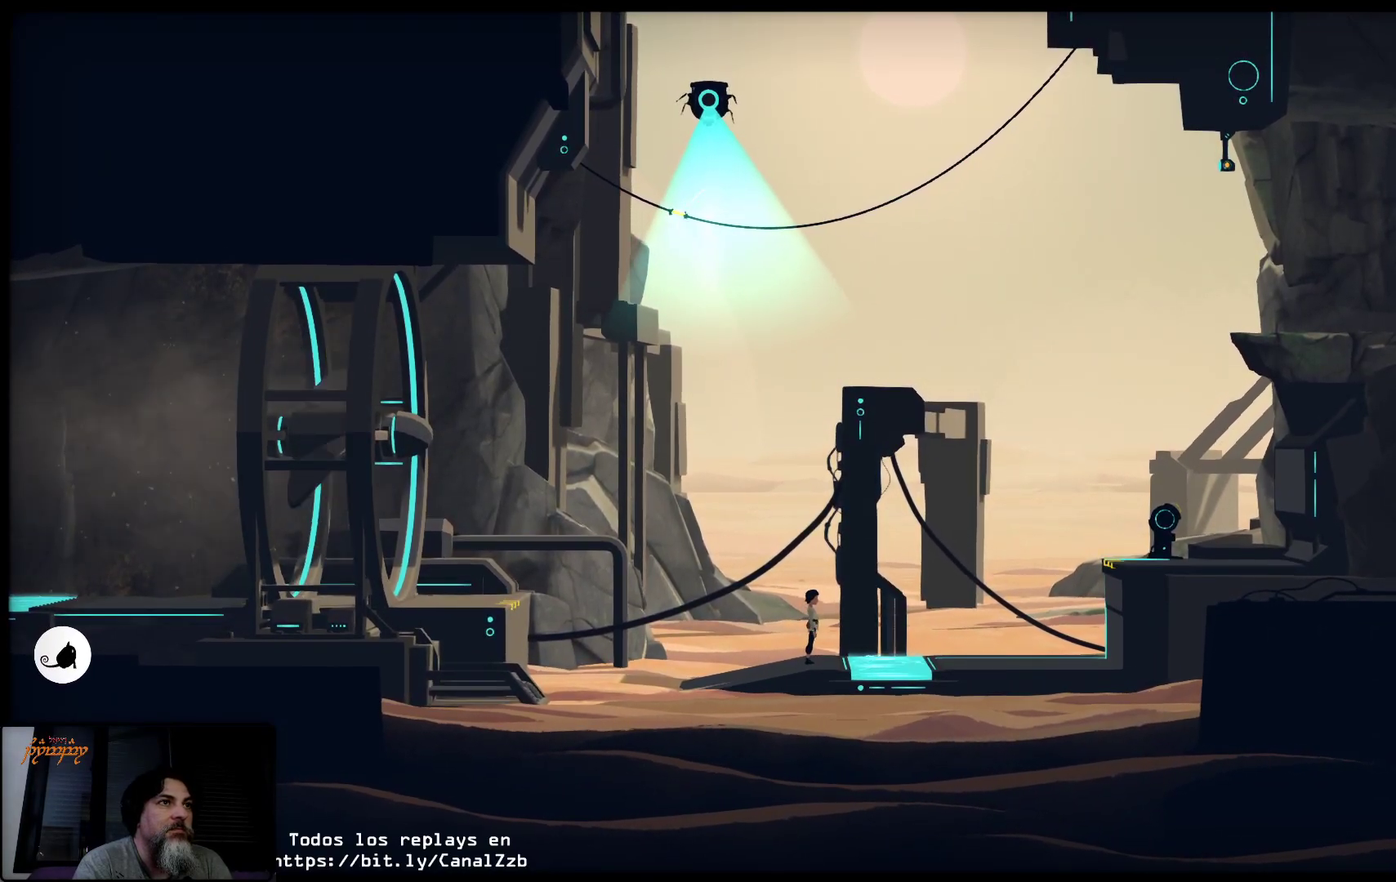
{"buttons": [], "left_stick": "center", "right_stick": "center", "events": [[17, "left_stick", "right"], [250, "left_stick", "center"]]}